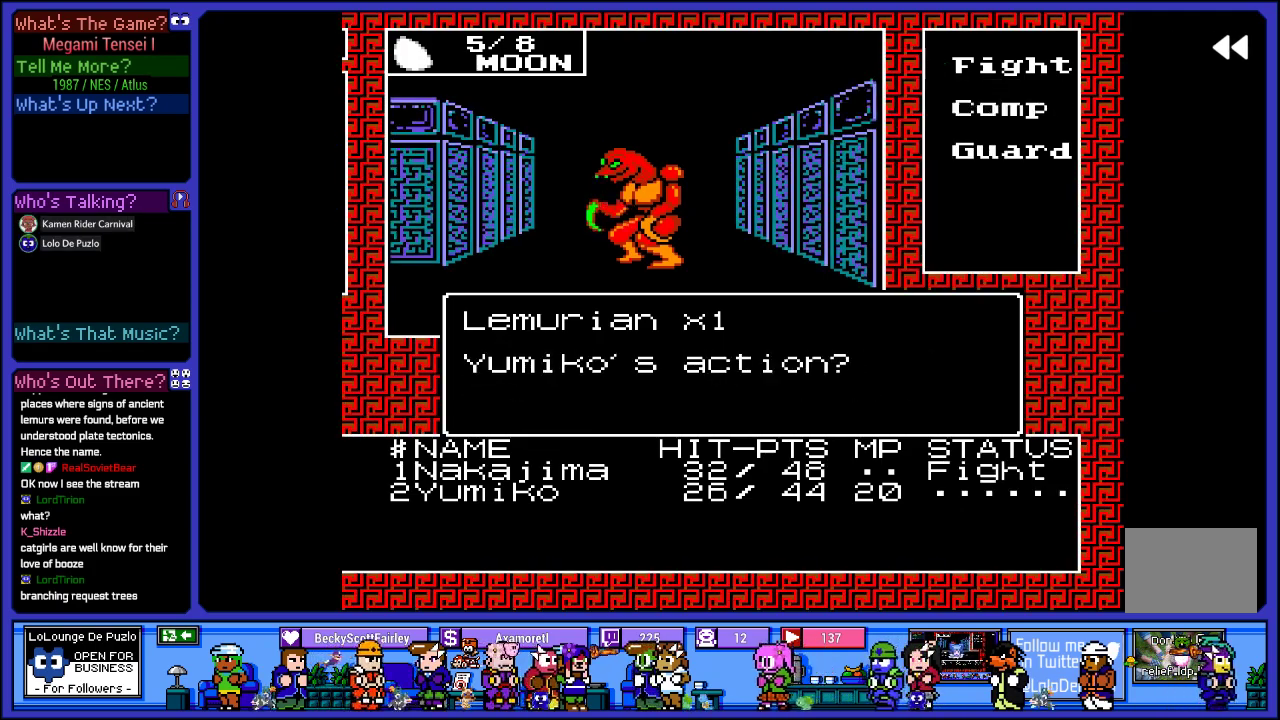
Gameplay with a controller (PlayStation layout); each line is a JSON object with the inputs held at the frame after it. "events" lists button and stick changes between this image and that frame as [ms after this image, input, new state], when the widget could be followed in between. Not read: L3 R3.
{"buttons": ["L2"], "left_stick": "center", "right_stick": "center", "events": []}
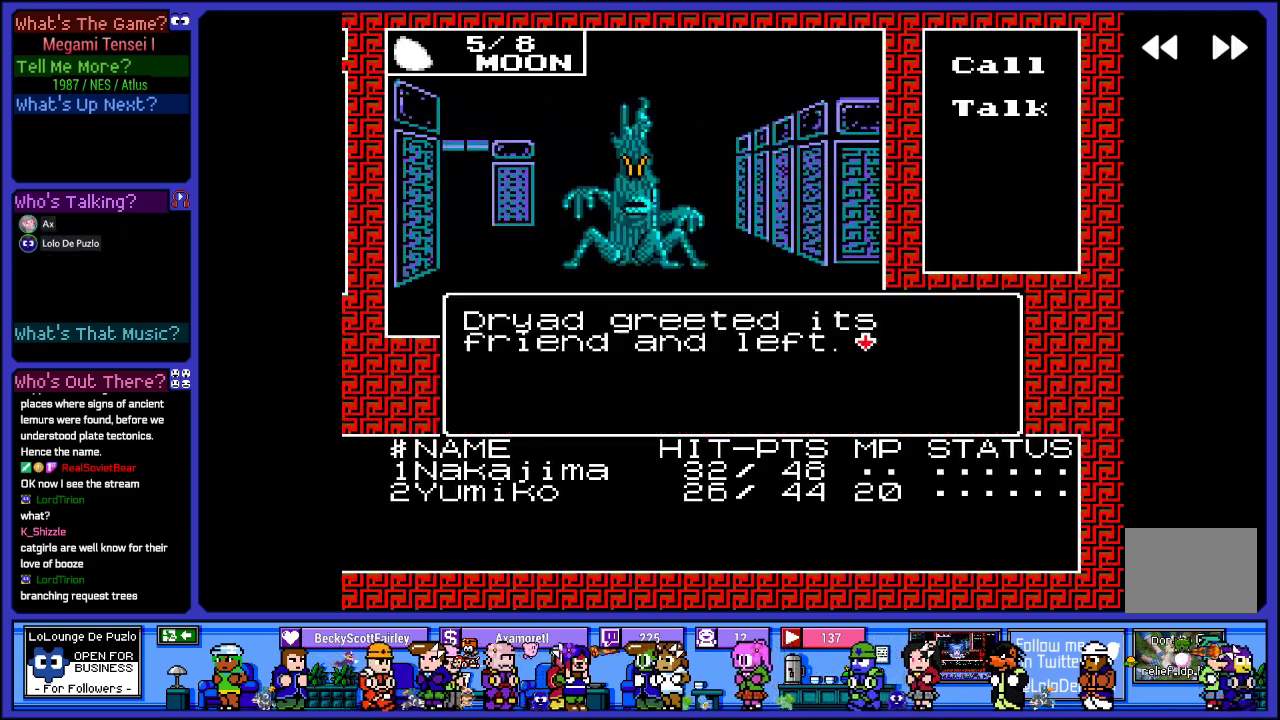
{"buttons": [], "left_stick": "center", "right_stick": "center", "events": [[133, "L2", "up"]]}
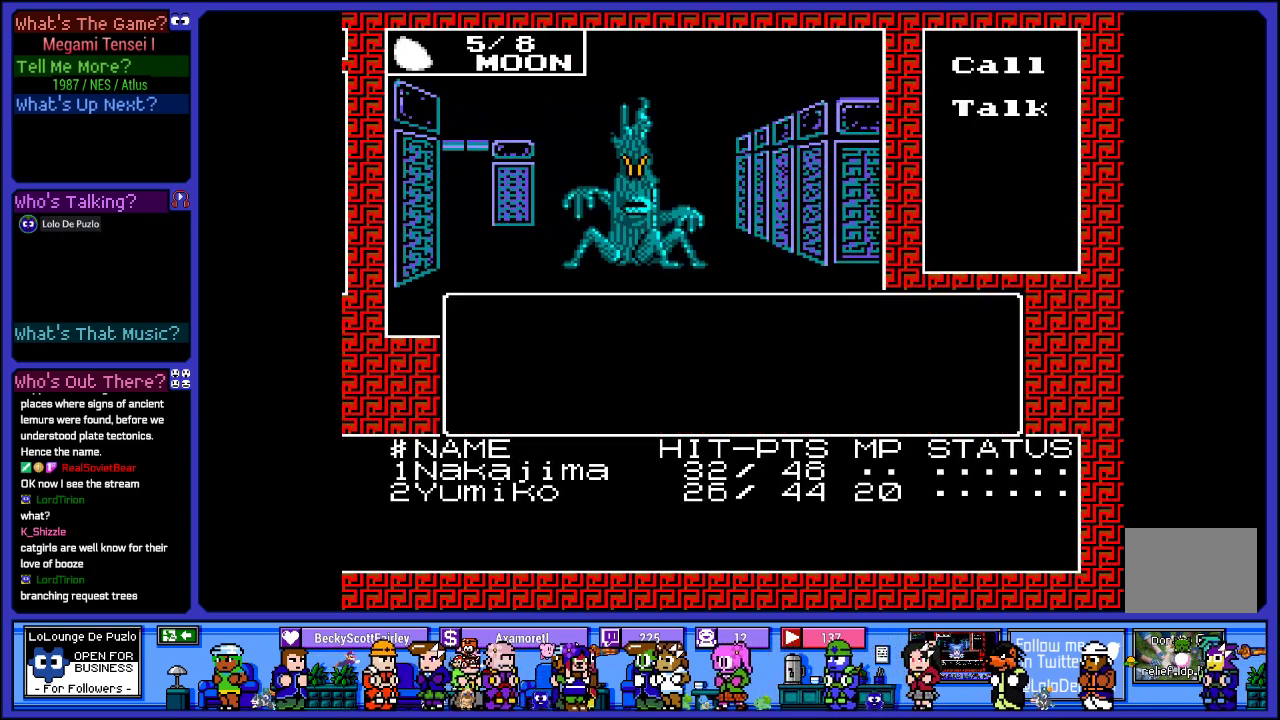
{"buttons": [], "left_stick": "center", "right_stick": "center", "events": []}
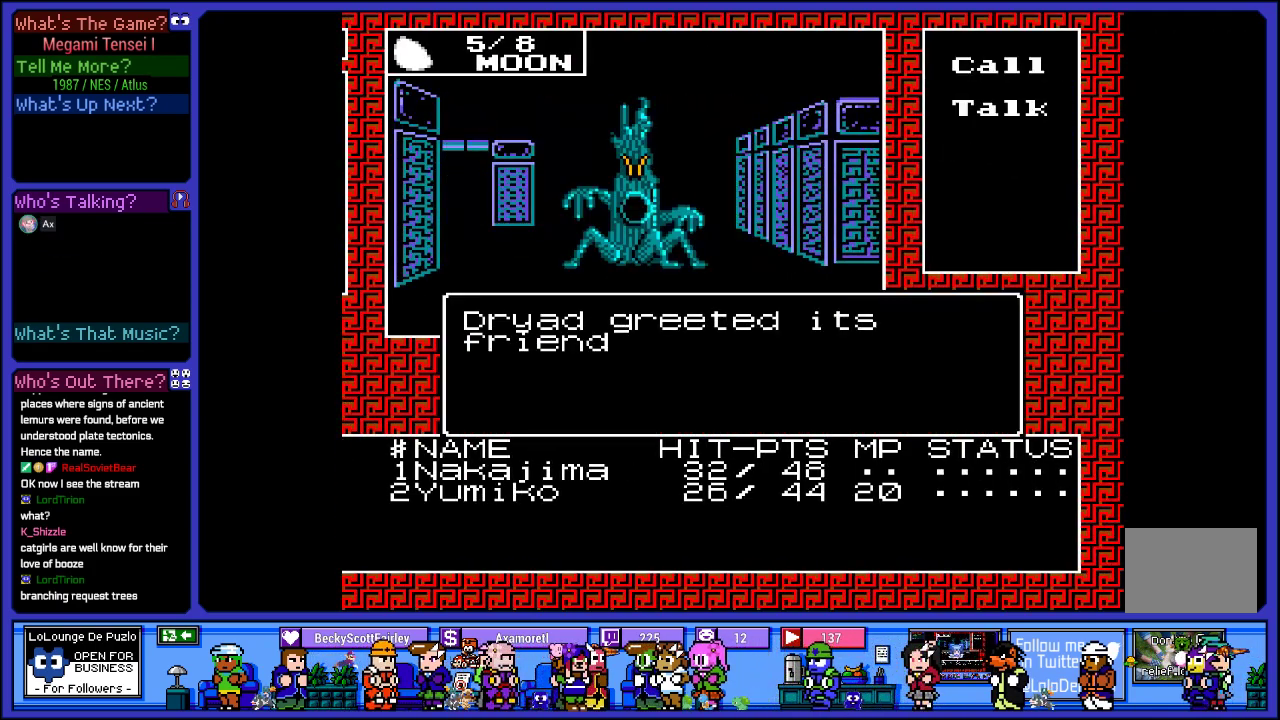
{"buttons": [], "left_stick": "center", "right_stick": "center", "events": [[17, "CIRCLE", "down"], [183, "CIRCLE", "up"]]}
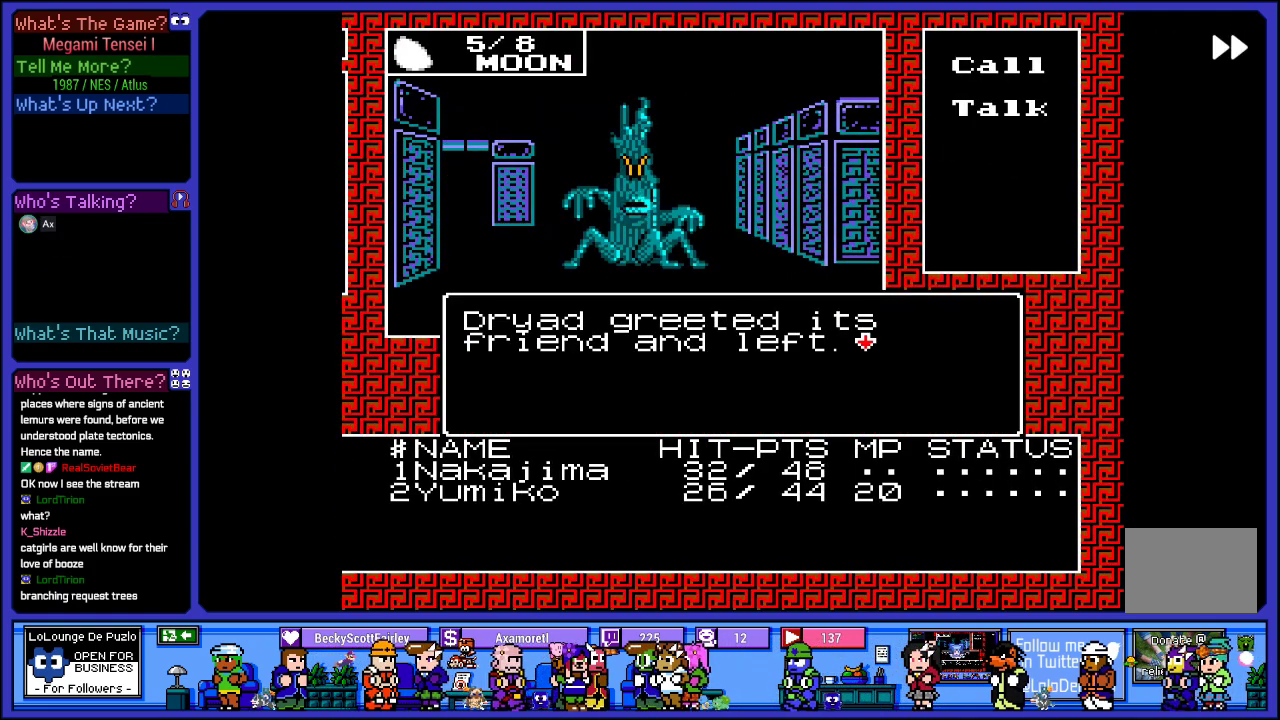
{"buttons": ["CIRCLE"], "left_stick": "center", "right_stick": "center", "events": [[483, "CIRCLE", "down"]]}
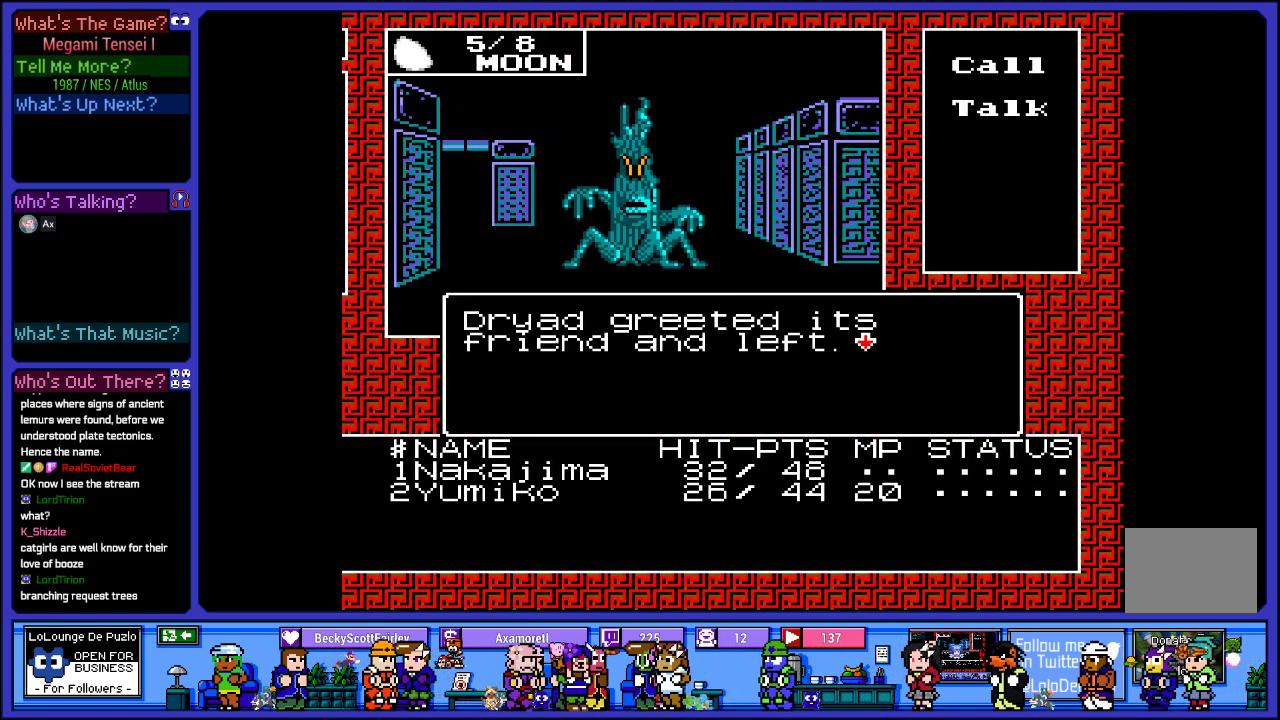
{"buttons": [], "left_stick": "center", "right_stick": "center", "events": [[133, "CIRCLE", "up"]]}
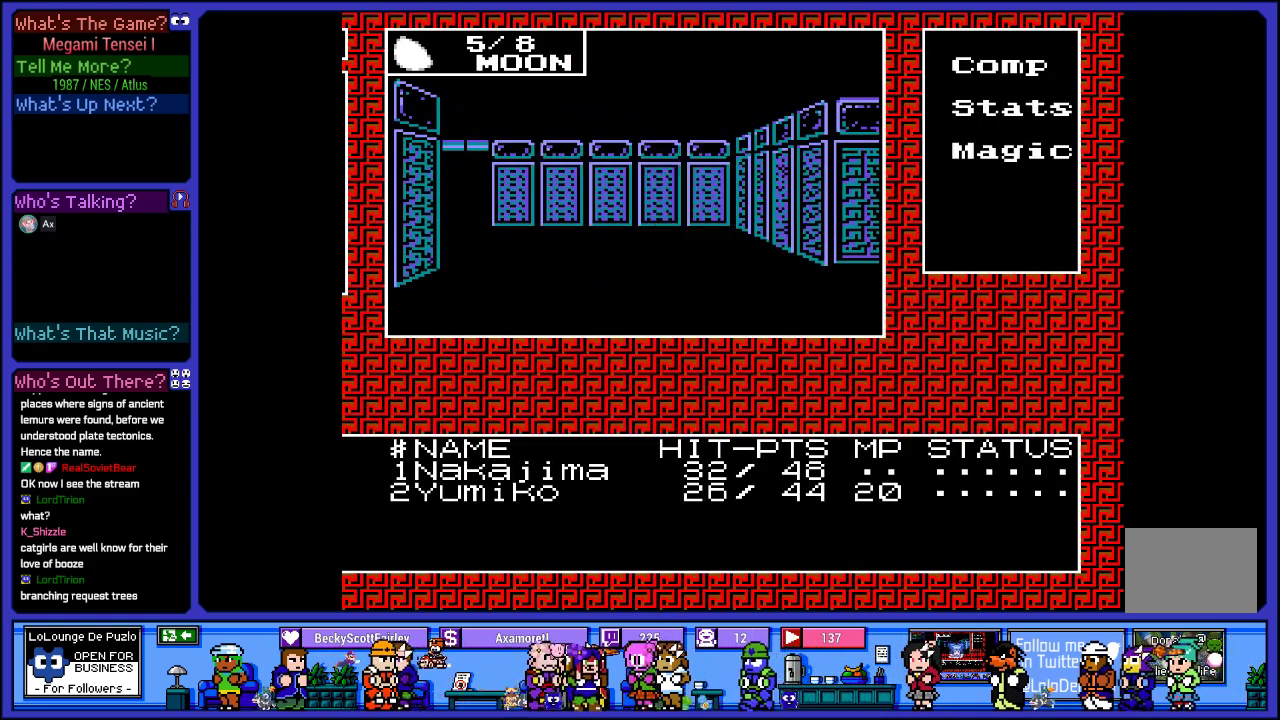
{"buttons": [], "left_stick": "center", "right_stick": "center", "events": [[183, "DPAD_UP", "down"], [400, "DPAD_UP", "up"]]}
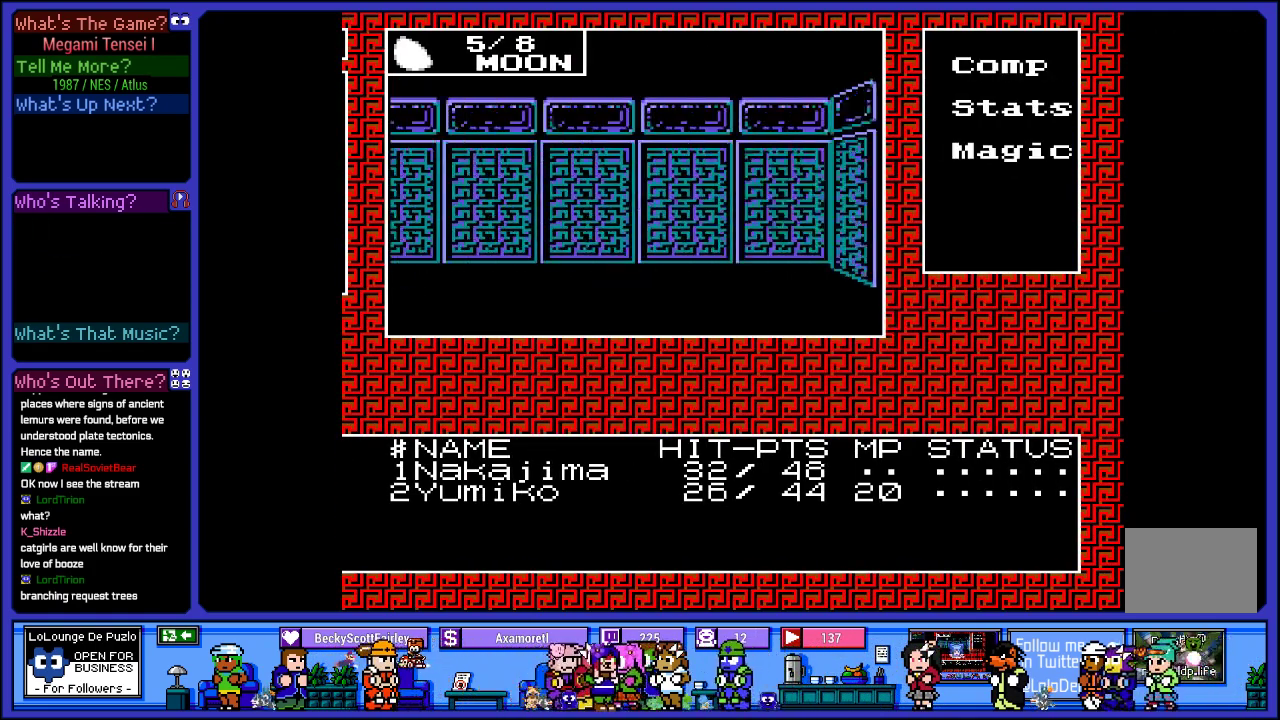
{"buttons": [], "left_stick": "center", "right_stick": "center", "events": [[117, "CROSS", "down"], [317, "CROSS", "up"]]}
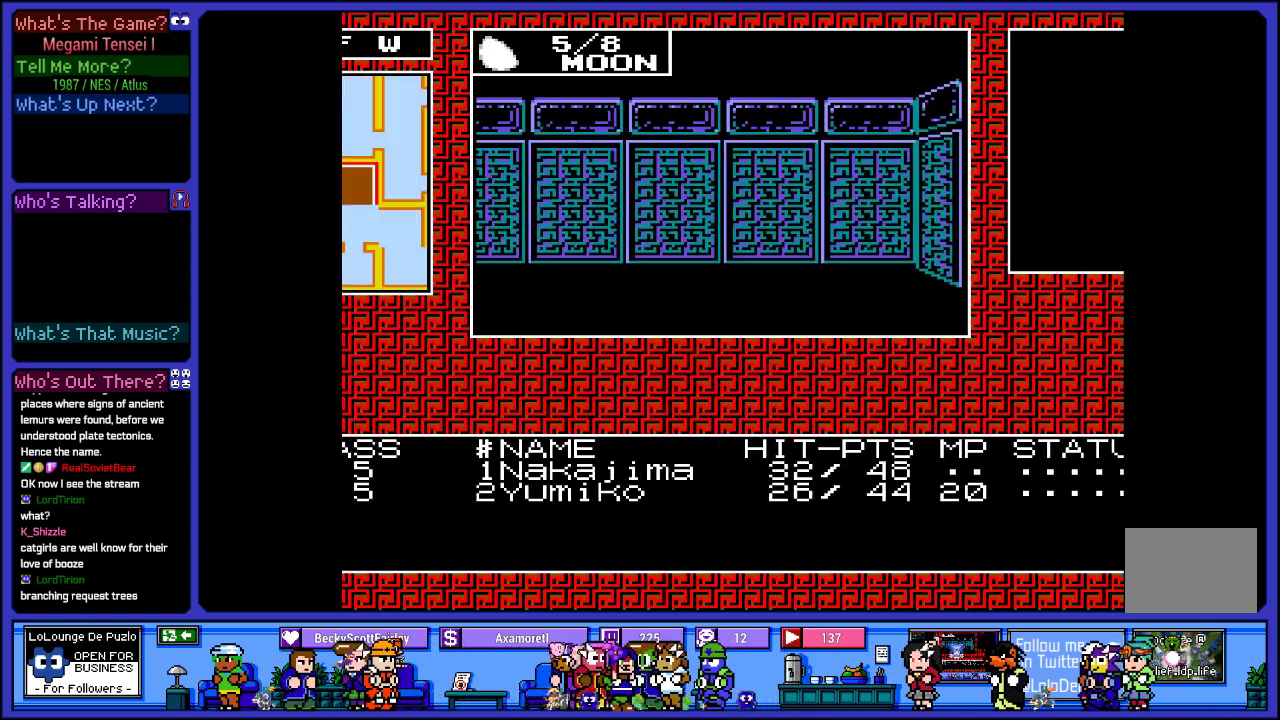
{"buttons": [], "left_stick": "center", "right_stick": "center", "events": []}
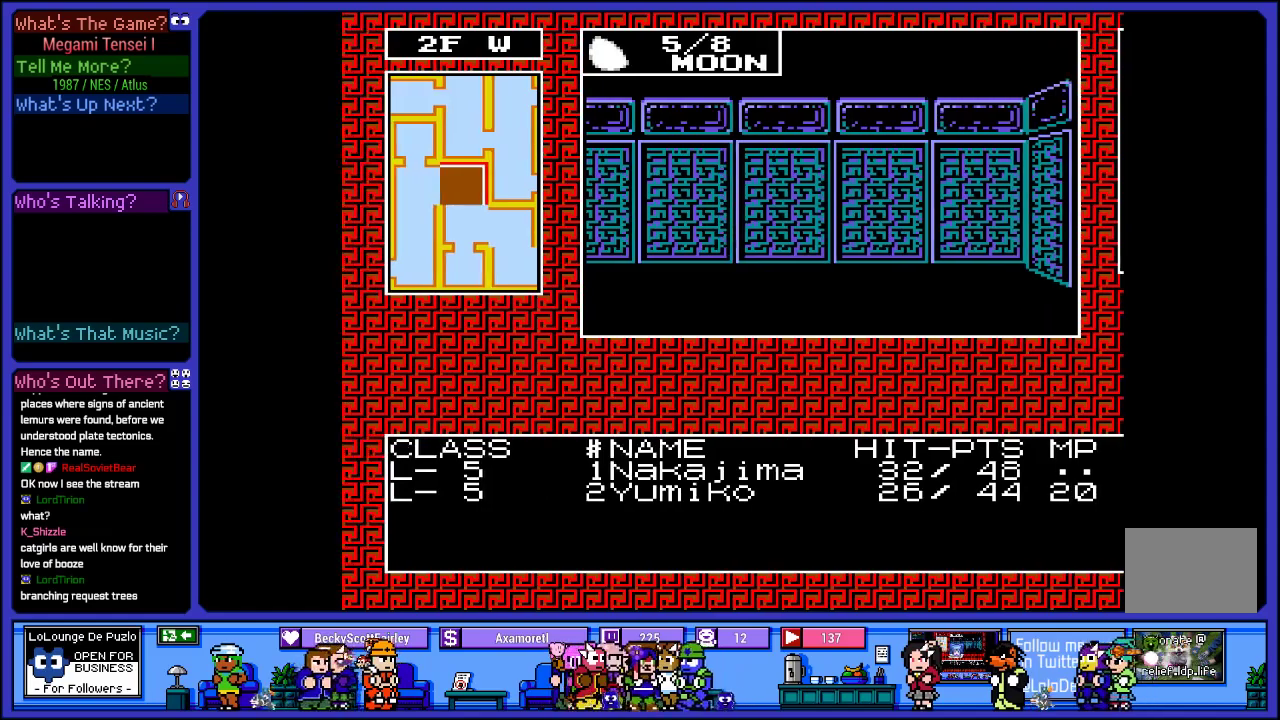
{"buttons": [], "left_stick": "center", "right_stick": "center", "events": [[50, "DPAD_LEFT", "down"], [233, "DPAD_LEFT", "up"]]}
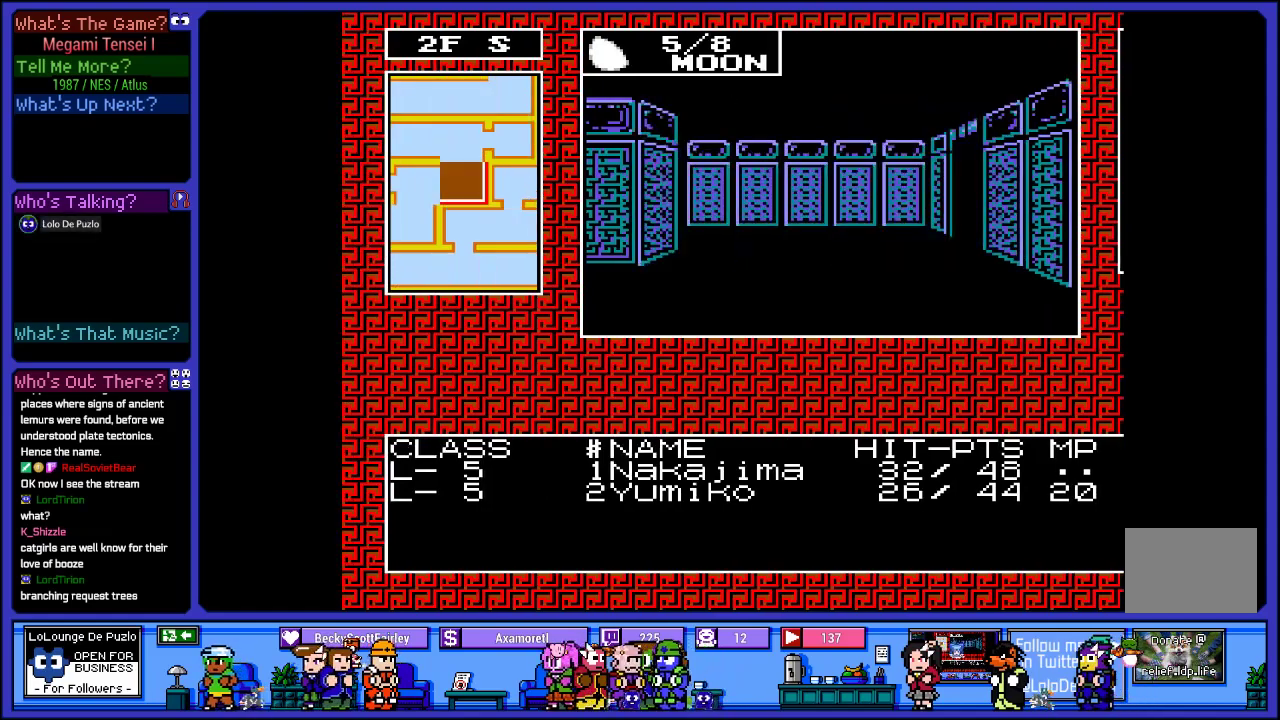
{"buttons": [], "left_stick": "center", "right_stick": "center", "events": [[200, "DPAD_UP", "down"], [383, "DPAD_UP", "up"]]}
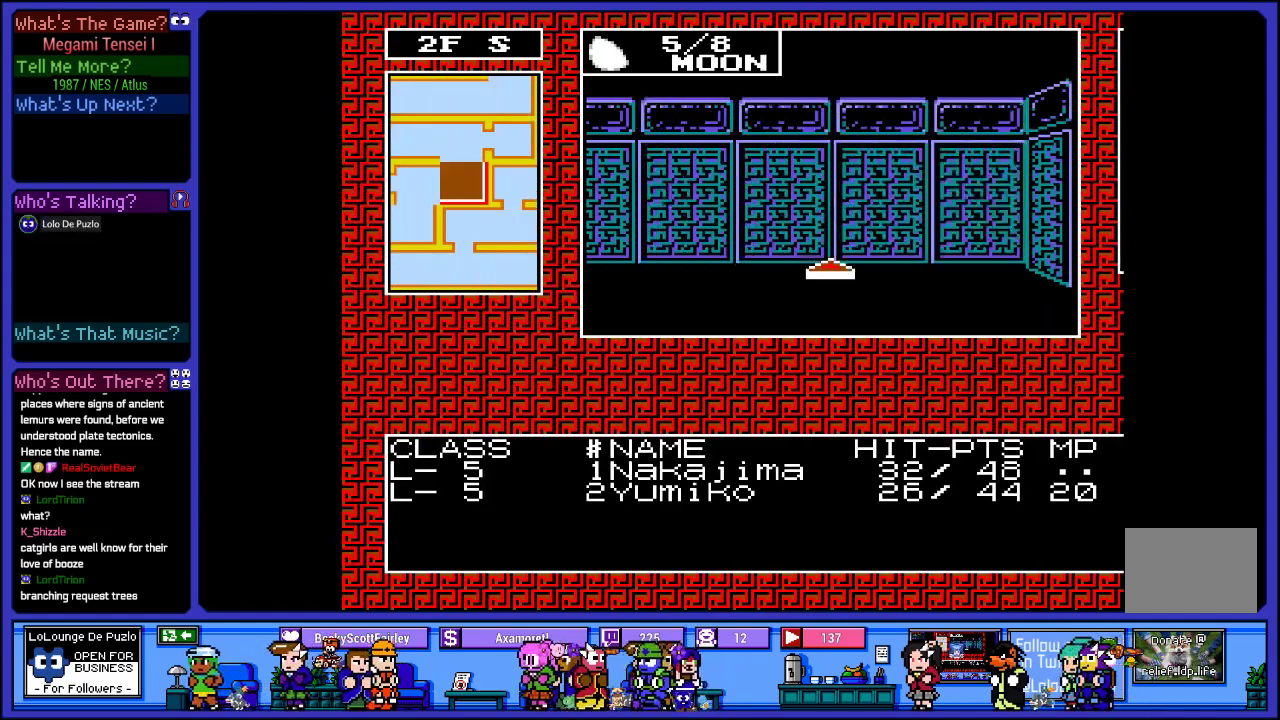
{"buttons": [], "left_stick": "center", "right_stick": "center", "events": [[233, "DPAD_LEFT", "down"], [417, "DPAD_LEFT", "up"]]}
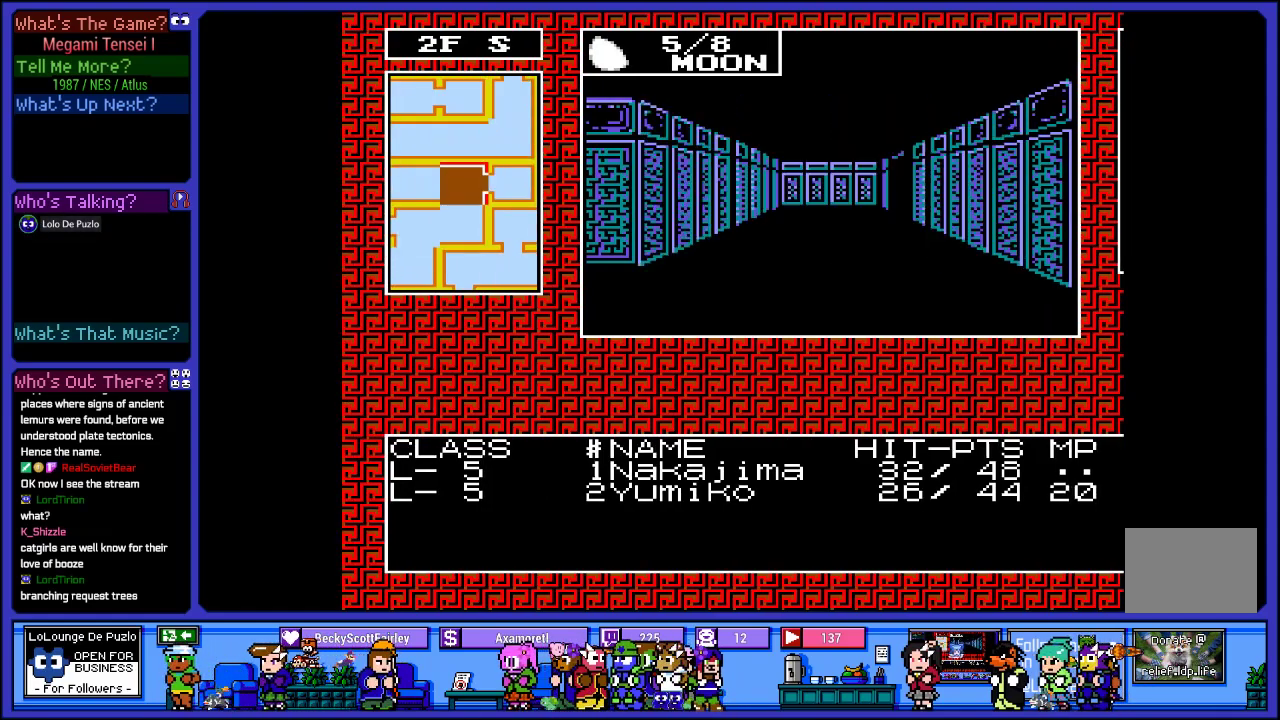
{"buttons": [], "left_stick": "center", "right_stick": "center", "events": [[267, "DPAD_UP", "down"], [450, "DPAD_UP", "up"]]}
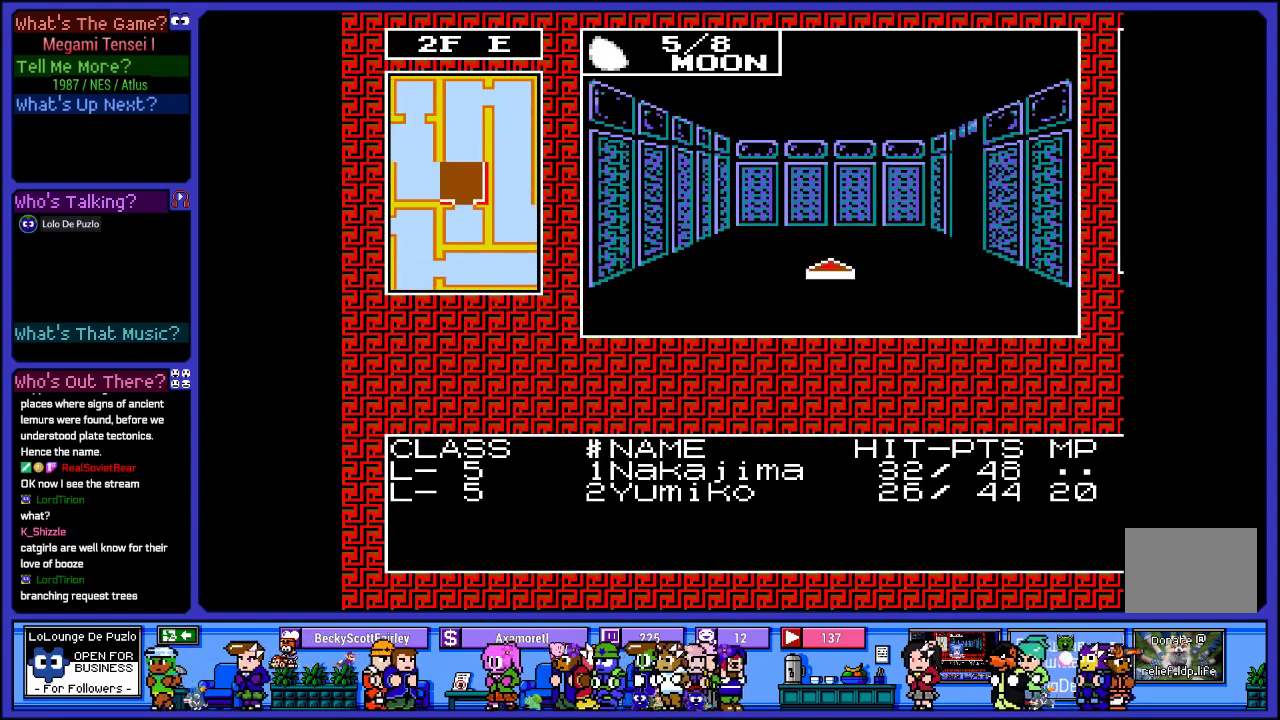
{"buttons": [], "left_stick": "center", "right_stick": "center", "events": [[83, "DPAD_UP", "down"], [400, "DPAD_UP", "up"]]}
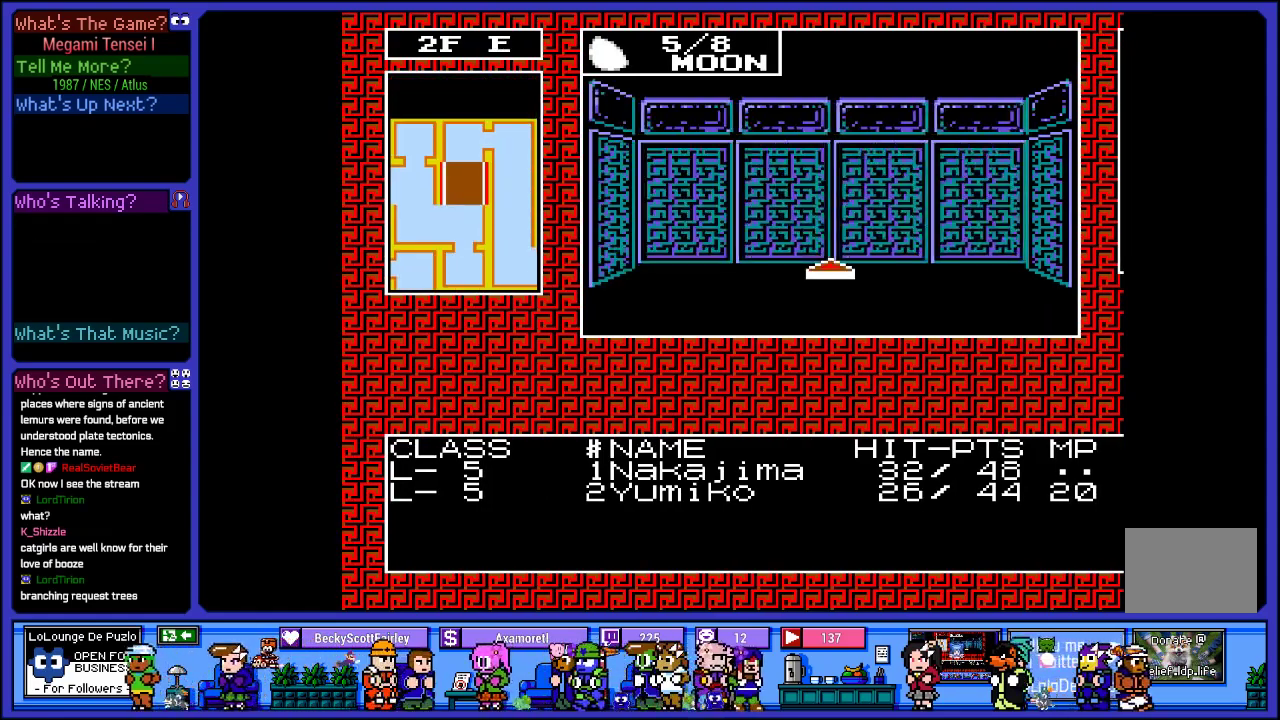
{"buttons": ["DPAD_RIGHT"], "left_stick": "center", "right_stick": "center", "events": [[433, "DPAD_RIGHT", "down"]]}
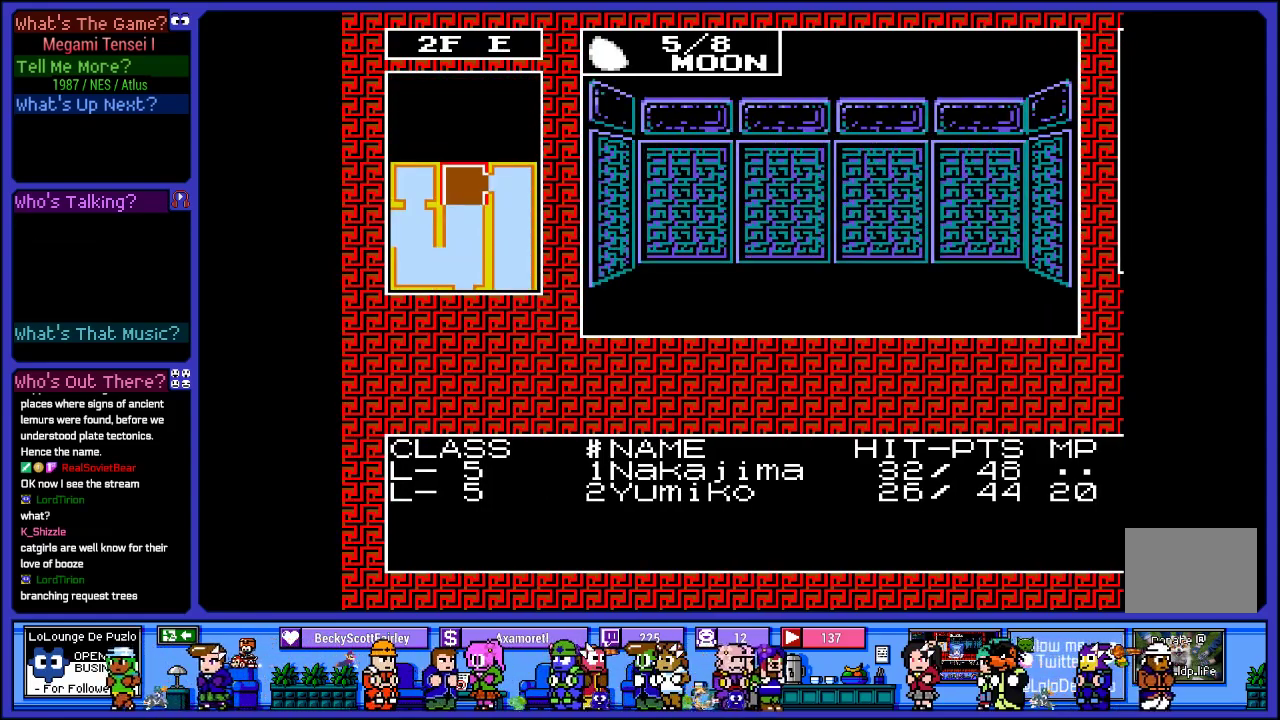
{"buttons": ["DPAD_UP"], "left_stick": "center", "right_stick": "center", "events": [[100, "DPAD_RIGHT", "up"], [417, "DPAD_UP", "down"]]}
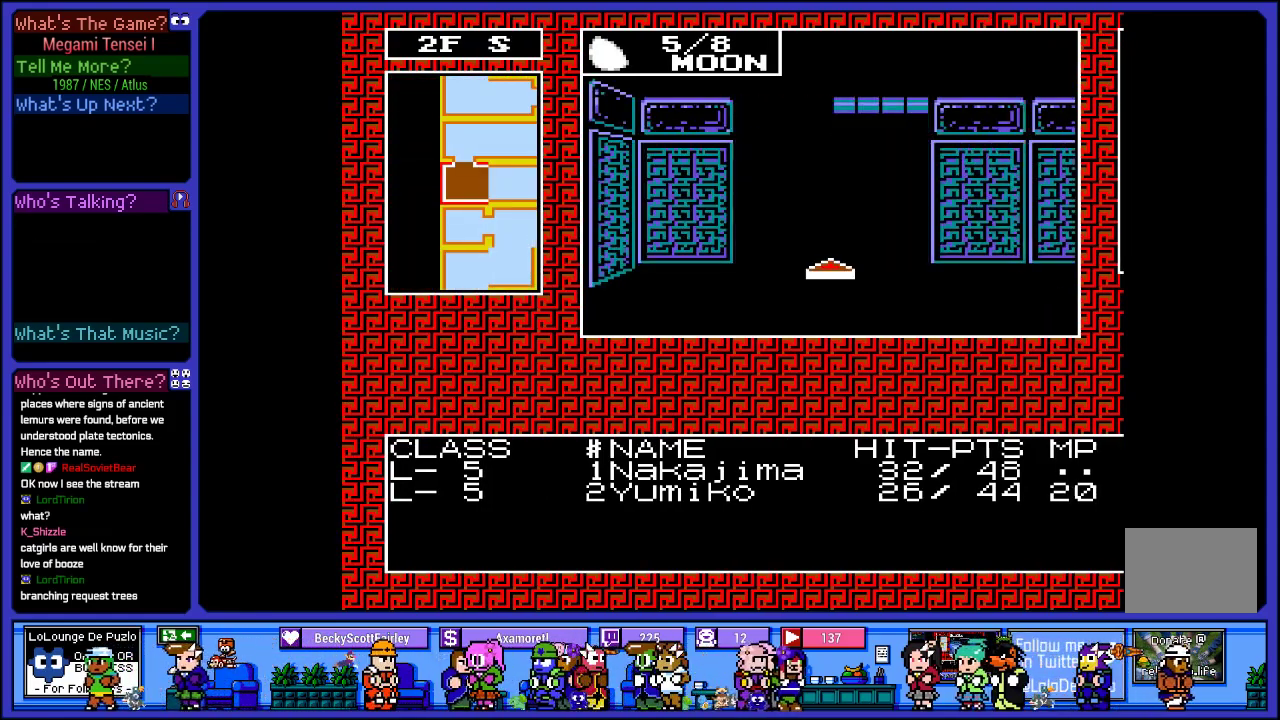
{"buttons": ["DPAD_RIGHT"], "left_stick": "center", "right_stick": "center", "events": [[150, "DPAD_UP", "up"], [417, "DPAD_RIGHT", "down"]]}
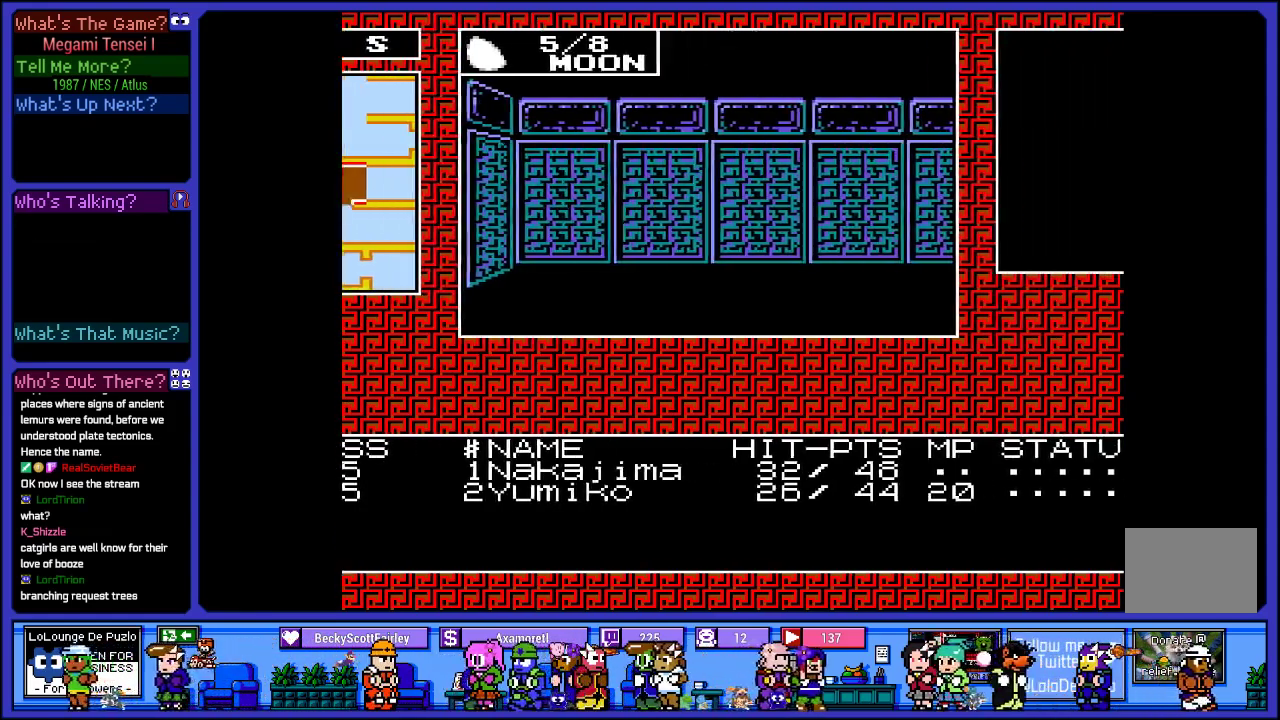
{"buttons": [], "left_stick": "center", "right_stick": "center", "events": [[150, "DPAD_RIGHT", "up"]]}
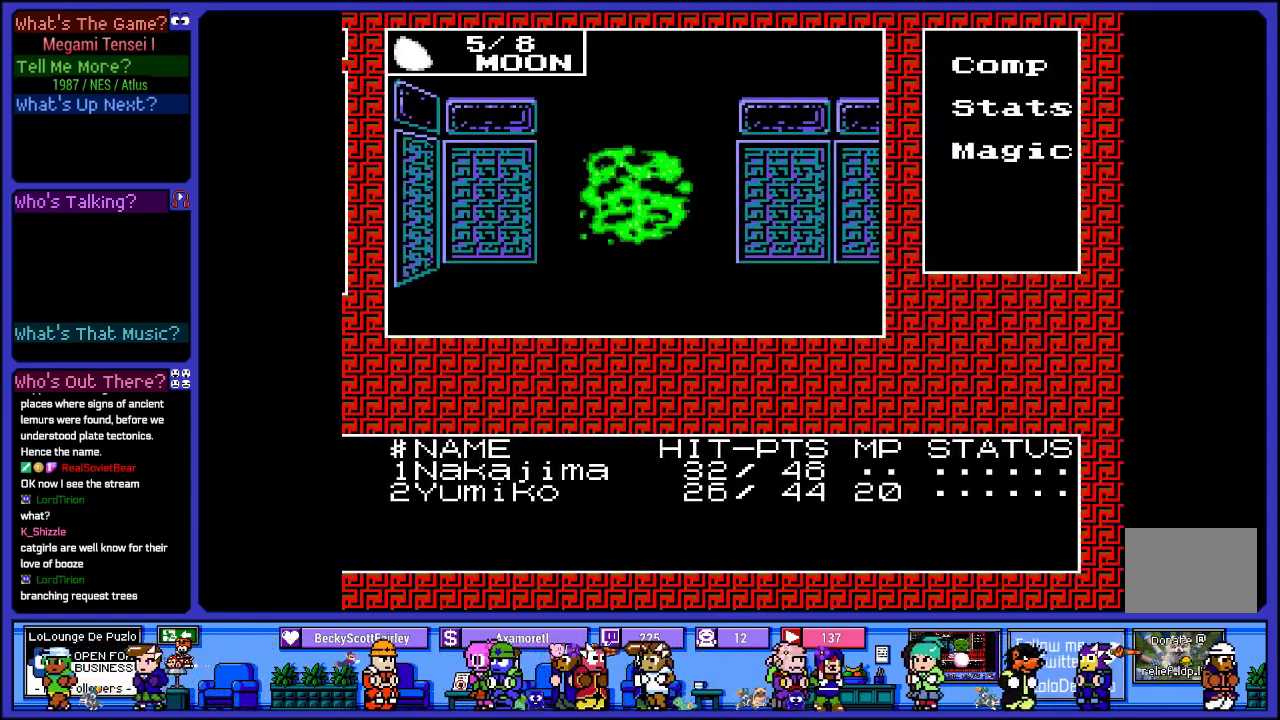
{"buttons": [], "left_stick": "center", "right_stick": "center", "events": []}
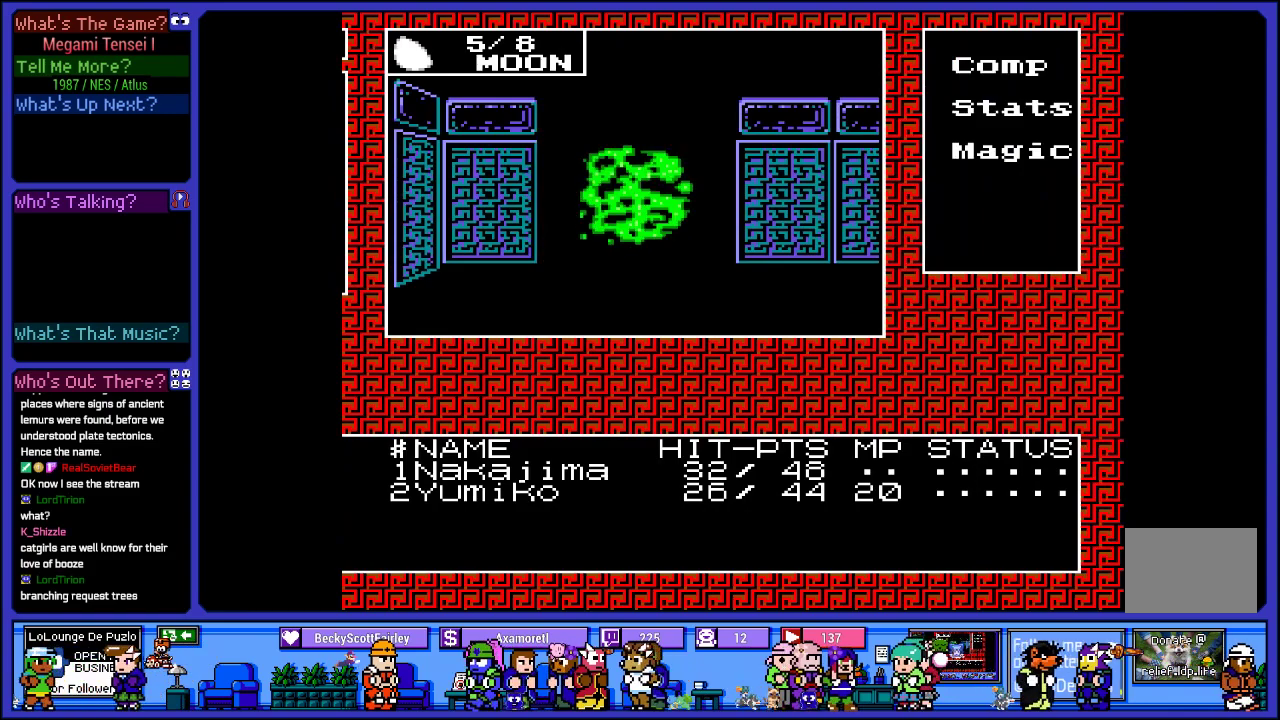
{"buttons": [], "left_stick": "center", "right_stick": "center", "events": []}
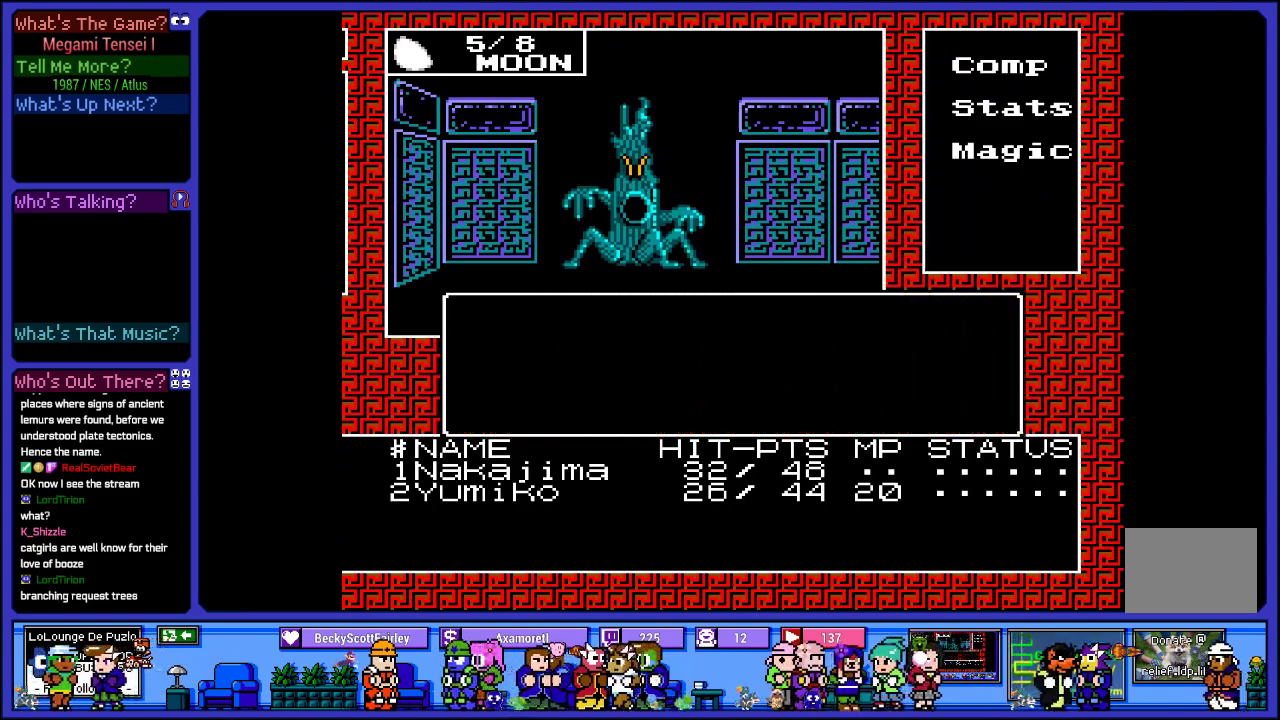
{"buttons": [], "left_stick": "center", "right_stick": "center", "events": []}
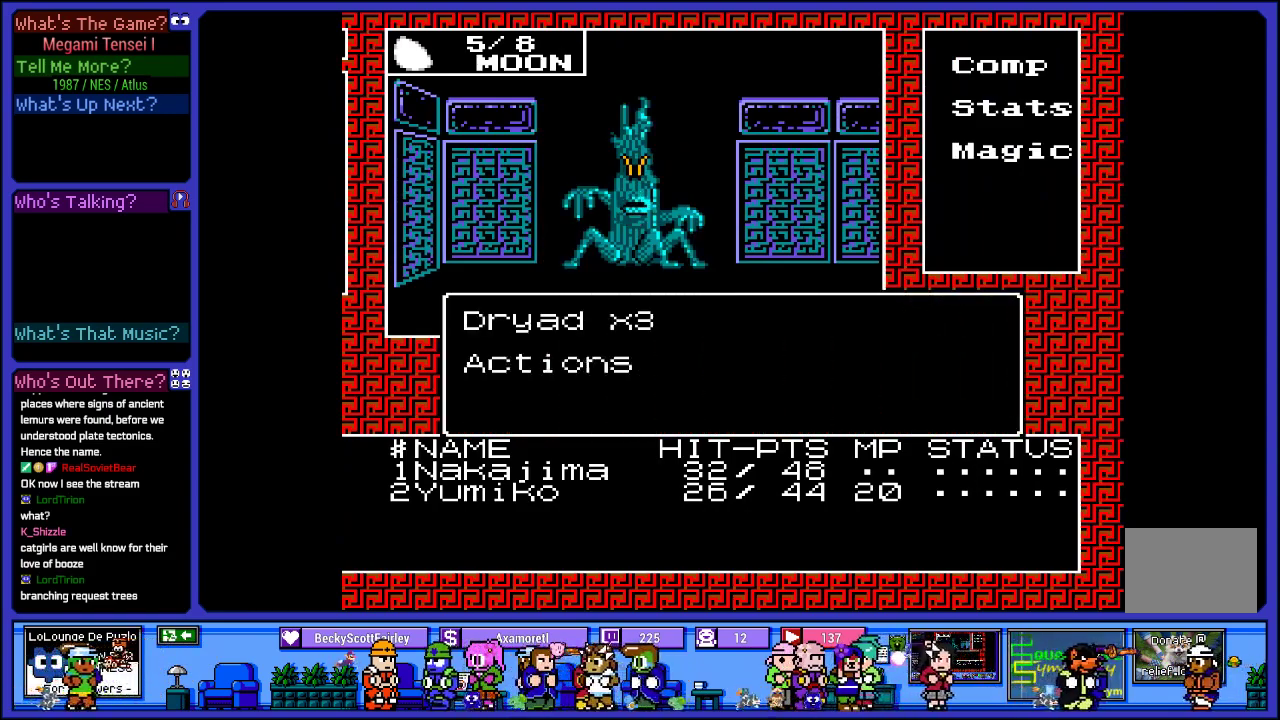
{"buttons": [], "left_stick": "center", "right_stick": "center", "events": []}
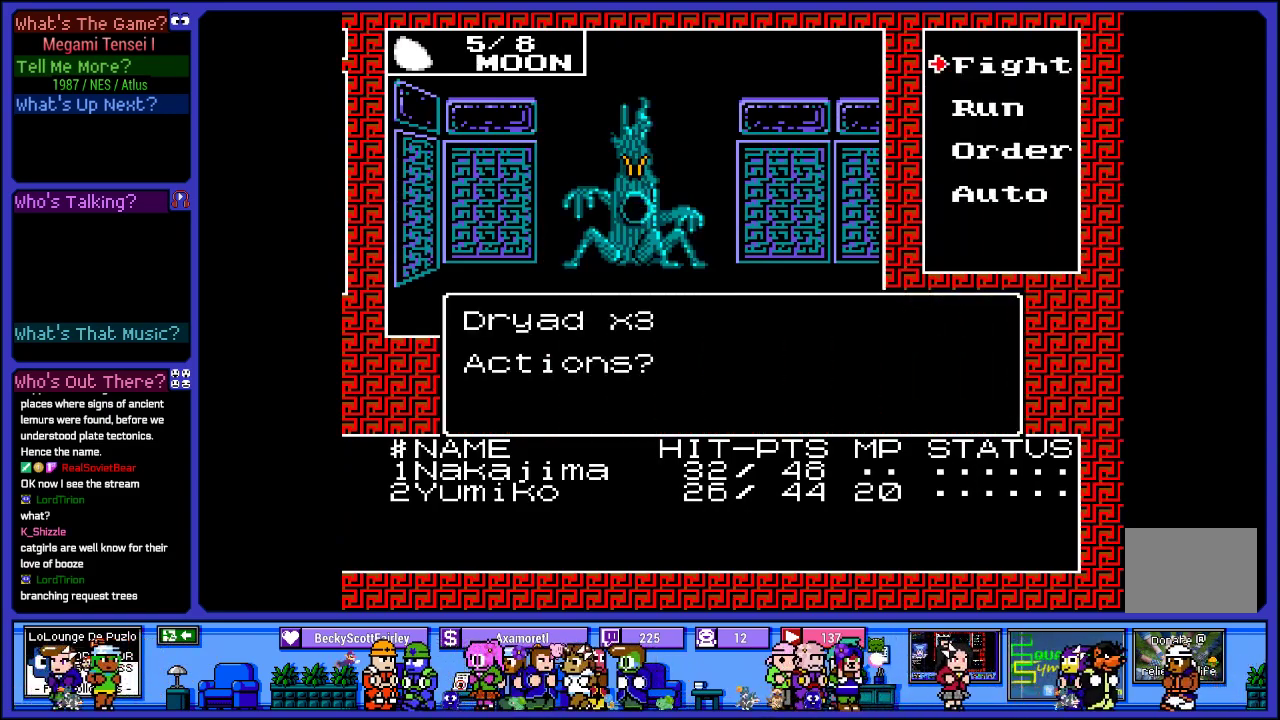
{"buttons": ["CIRCLE"], "left_stick": "center", "right_stick": "center", "events": [[183, "DPAD_DOWN", "down"], [300, "DPAD_DOWN", "up"], [467, "CIRCLE", "down"]]}
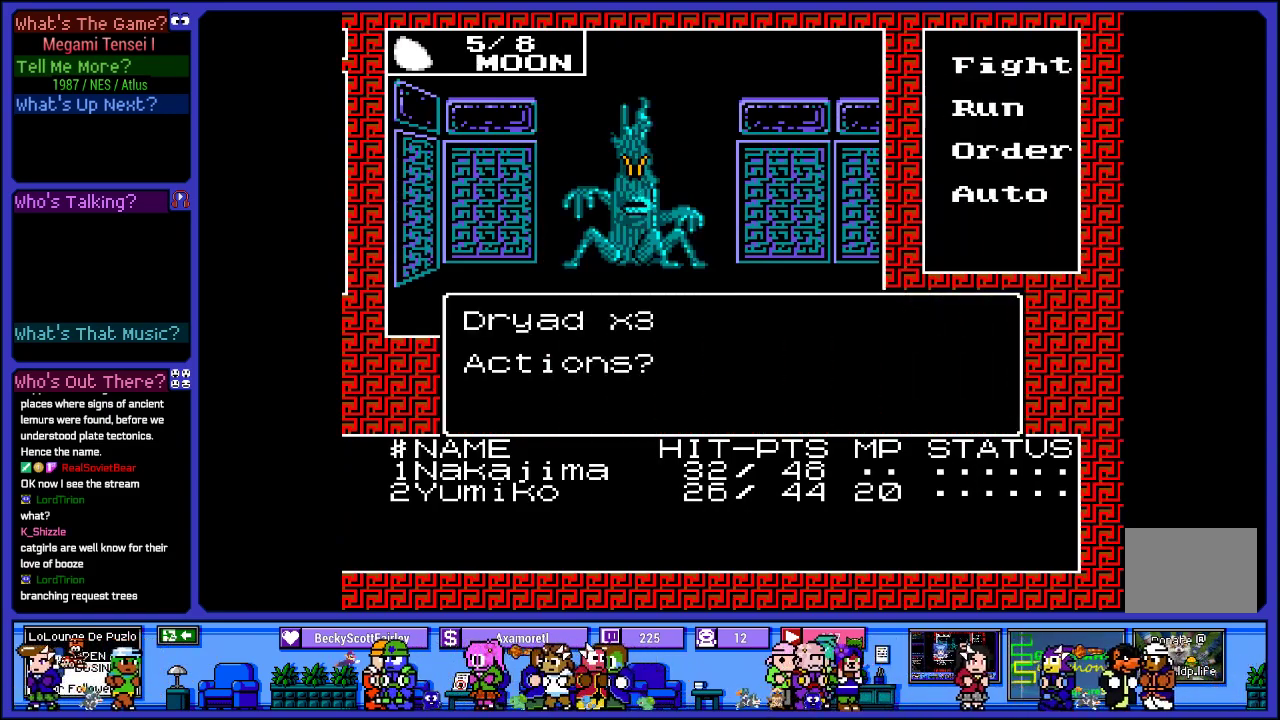
{"buttons": [], "left_stick": "center", "right_stick": "center", "events": [[67, "CIRCLE", "up"]]}
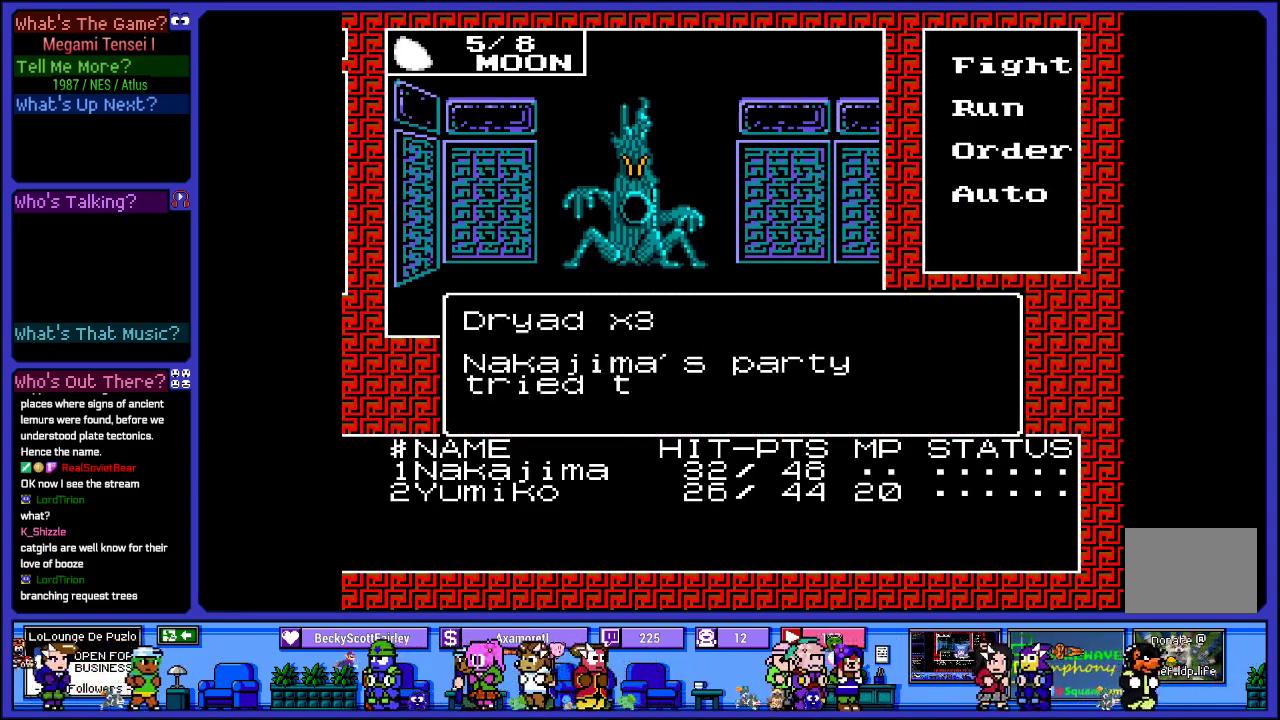
{"buttons": [], "left_stick": "center", "right_stick": "center", "events": []}
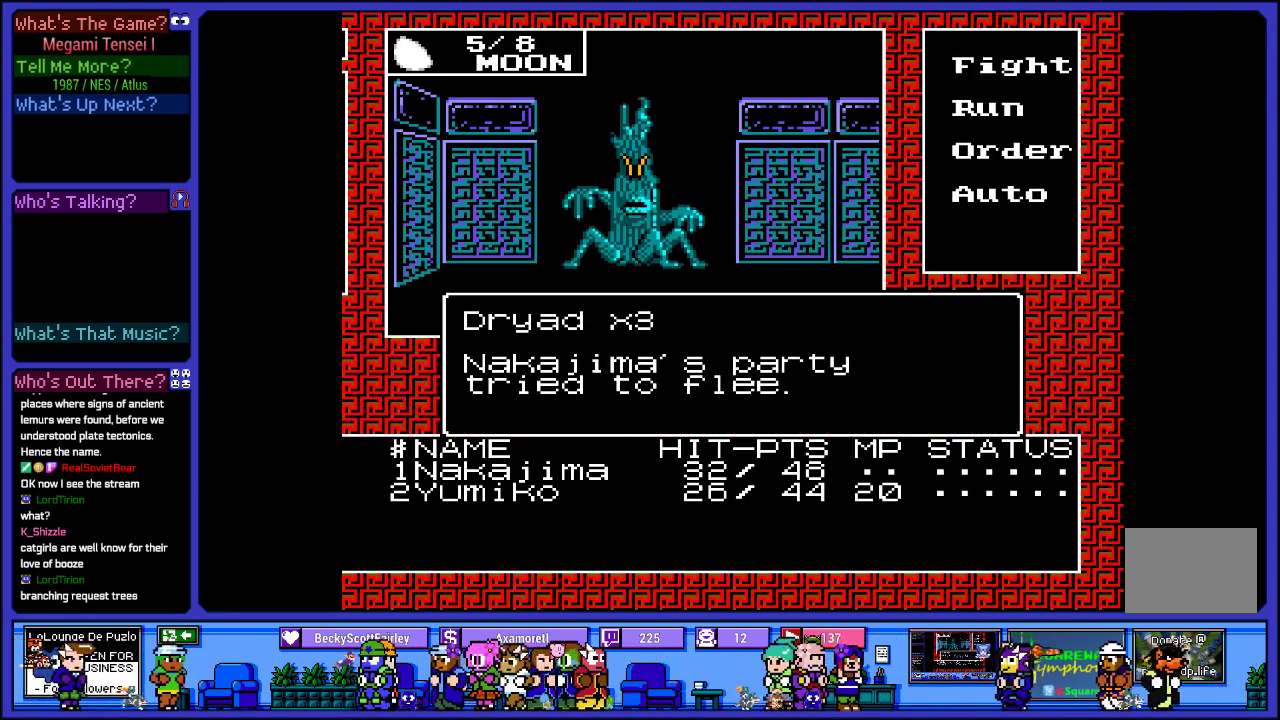
{"buttons": [], "left_stick": "center", "right_stick": "center", "events": [[33, "CIRCLE", "down"], [167, "CIRCLE", "up"]]}
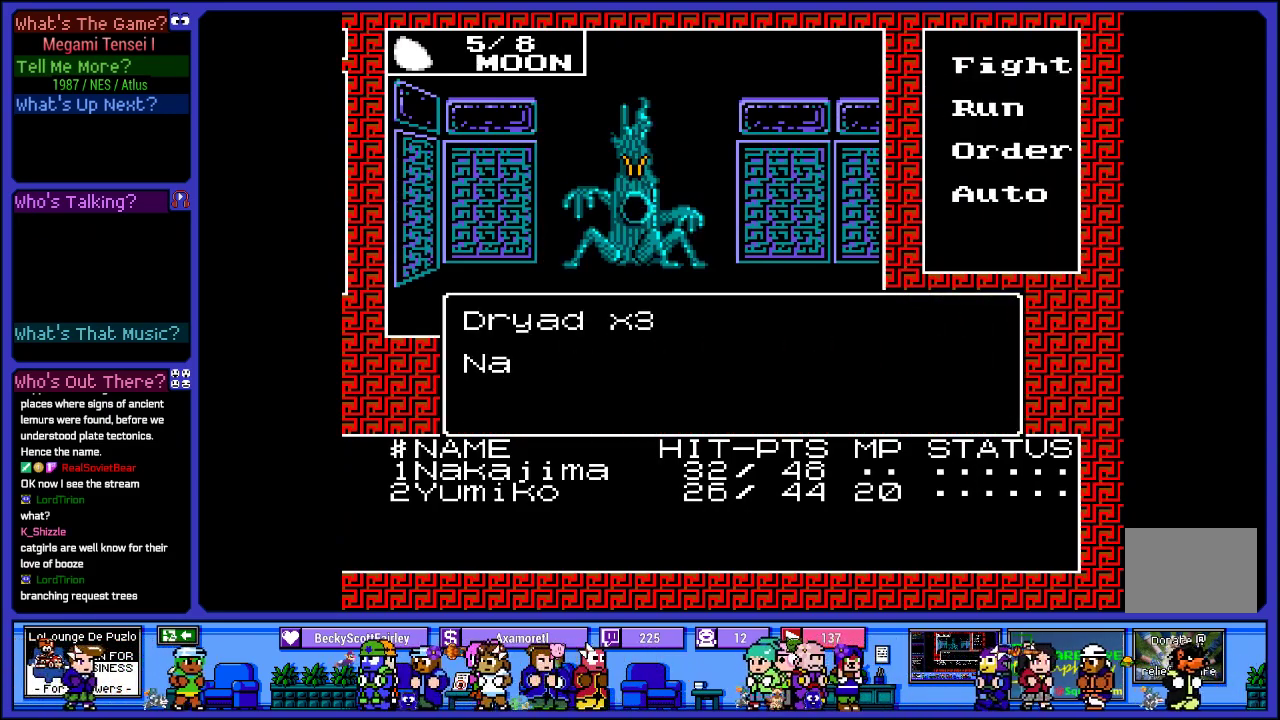
{"buttons": [], "left_stick": "center", "right_stick": "center", "events": []}
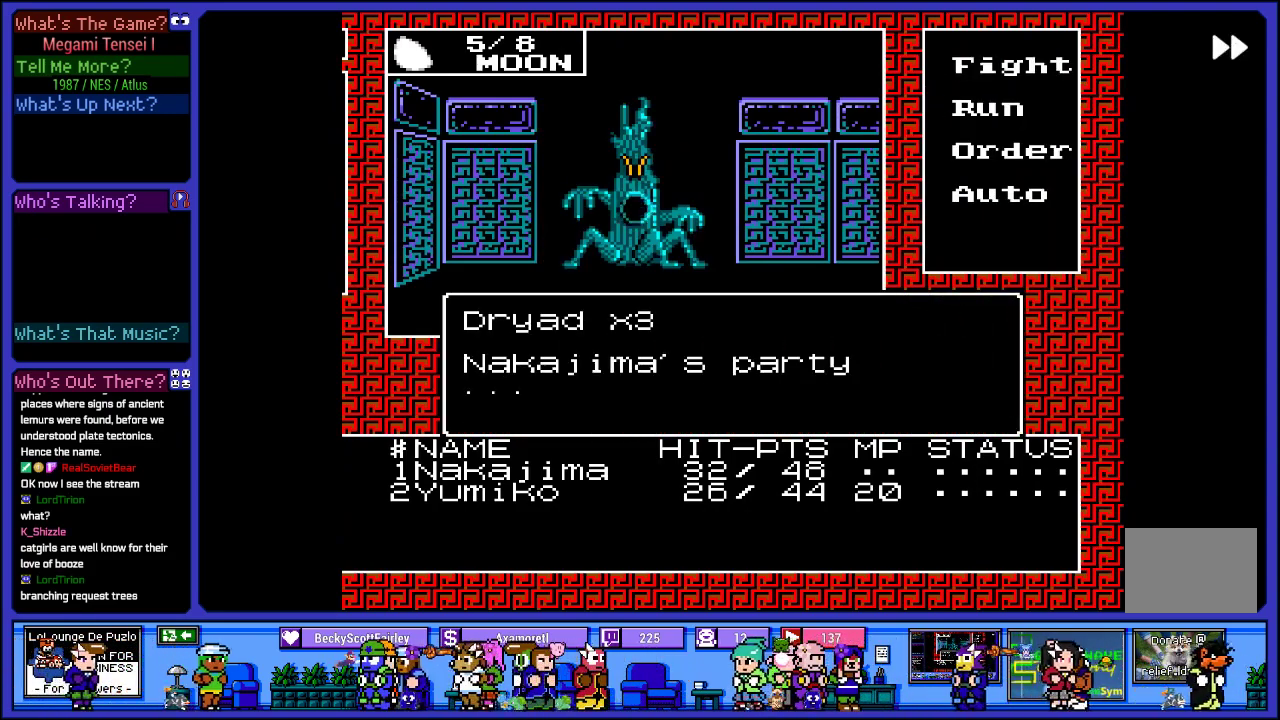
{"buttons": [], "left_stick": "center", "right_stick": "center", "events": []}